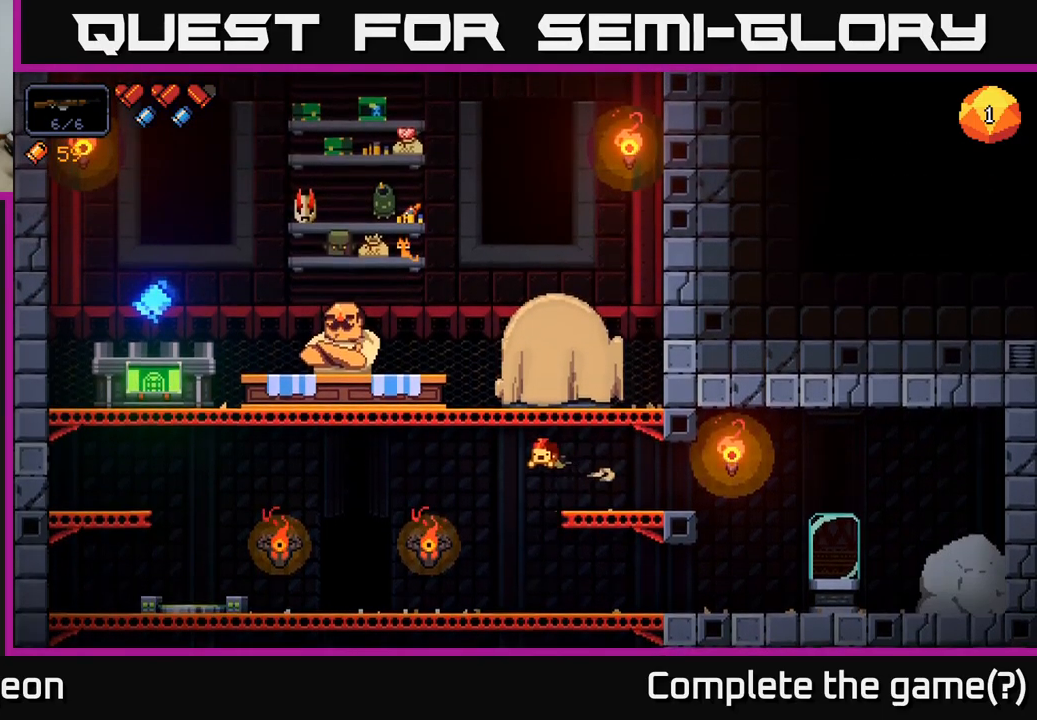
Gameplay with a controller (Xbox layout); each line is a JSON object with the inputs held at the frame after it. "events" lists button and stick changes between this image and that frame as [ms after this image, input, new state], when the widget could be followed in between.
{"buttons": [], "left_stick": "center", "right_stick": "up-right", "events": [[17, "A", "up"], [84, "left_stick", "center"], [434, "right_stick", "up-right"]]}
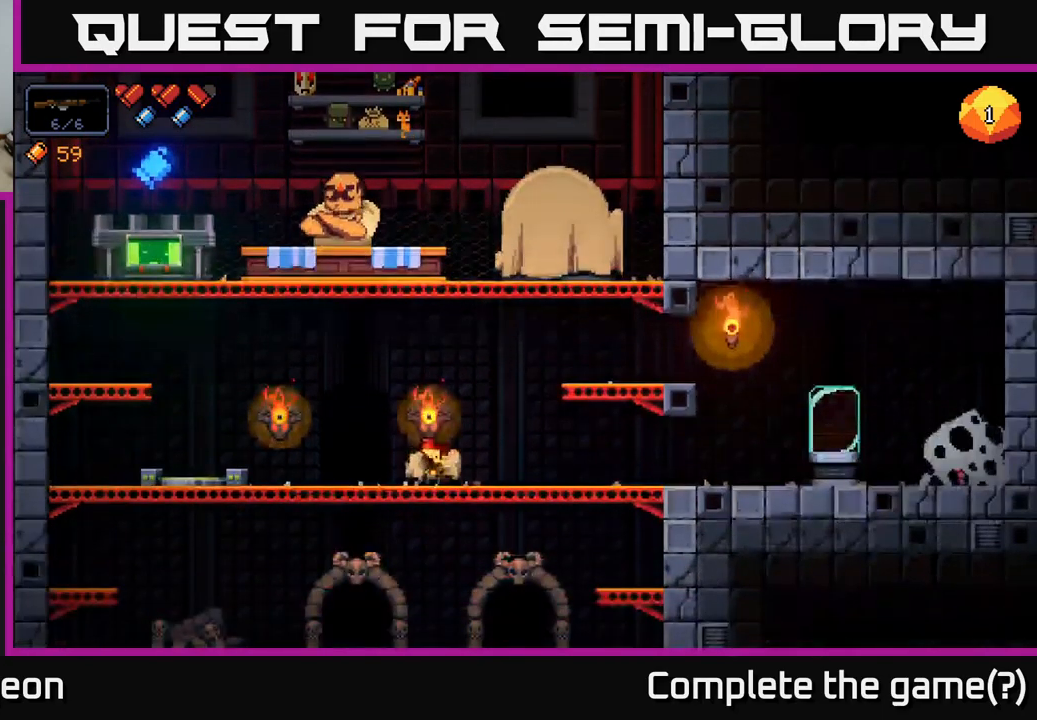
{"buttons": ["A"], "left_stick": "up-right", "right_stick": "up", "events": [[50, "A", "down"], [100, "left_stick", "right"], [300, "A", "up"], [300, "left_stick", "up-right"], [367, "right_stick", "up"], [467, "A", "down"]]}
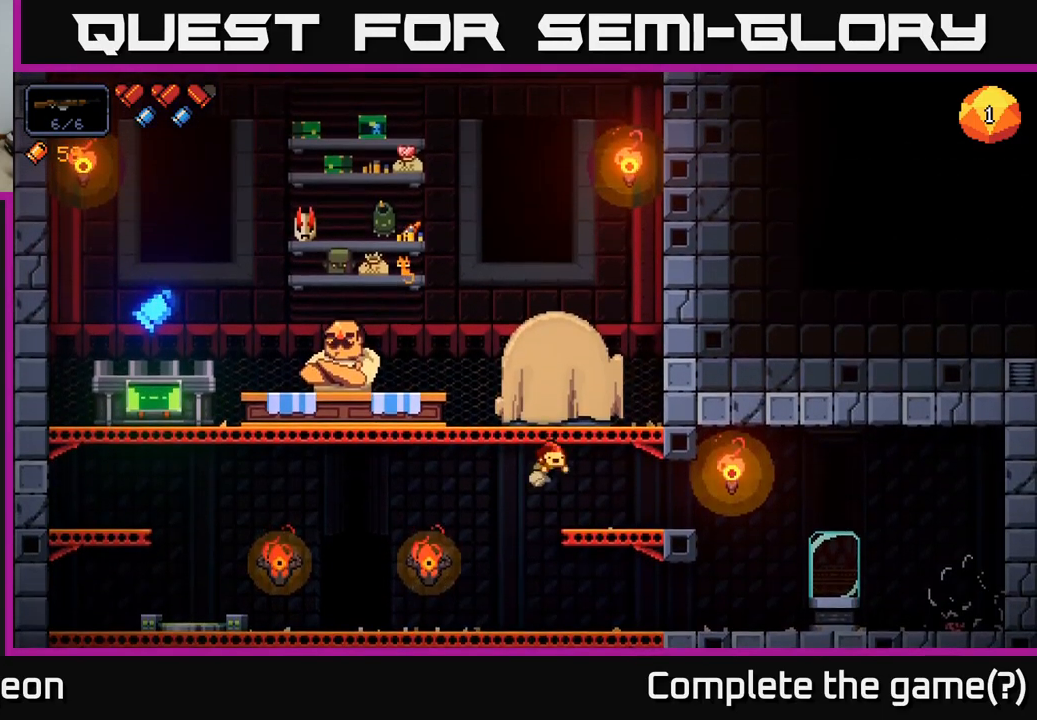
{"buttons": [], "left_stick": "left", "right_stick": "up", "events": [[50, "left_stick", "up"], [284, "A", "up"], [434, "left_stick", "left"]]}
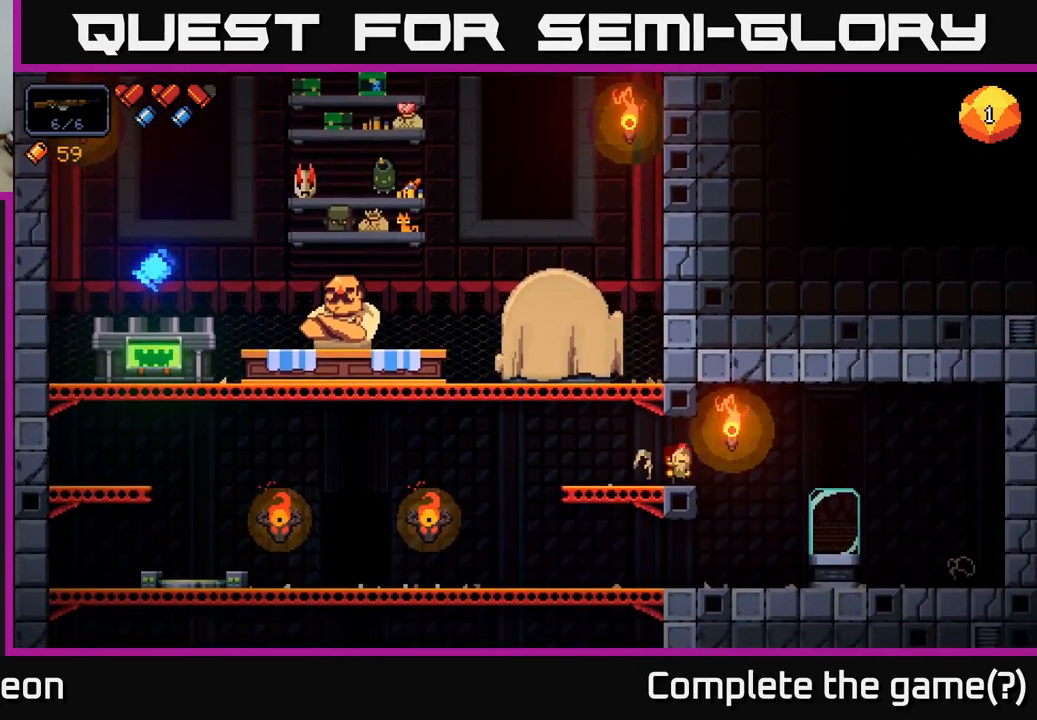
{"buttons": ["A"], "left_stick": "up", "right_stick": "center", "events": [[34, "A", "down"], [117, "left_stick", "up-left"], [200, "A", "up"], [317, "right_stick", "center"], [417, "A", "down"], [434, "left_stick", "up"]]}
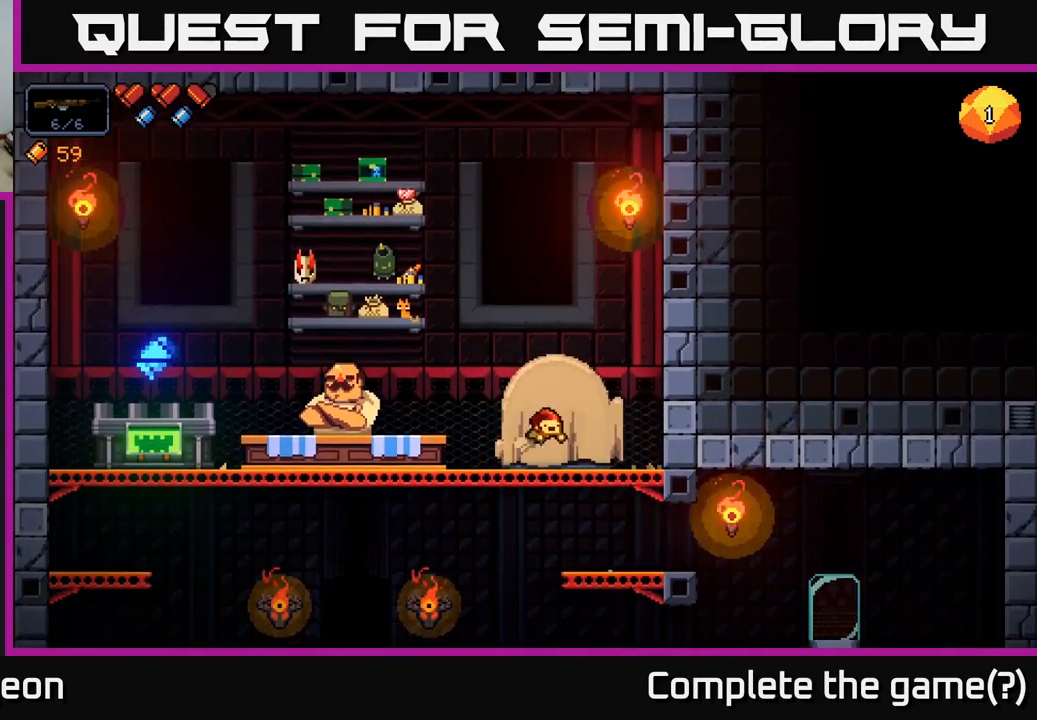
{"buttons": [], "left_stick": "down", "right_stick": "center", "events": [[34, "A", "up"], [67, "left_stick", "center"], [350, "right_stick", "down-left"], [450, "left_stick", "down"], [500, "right_stick", "center"]]}
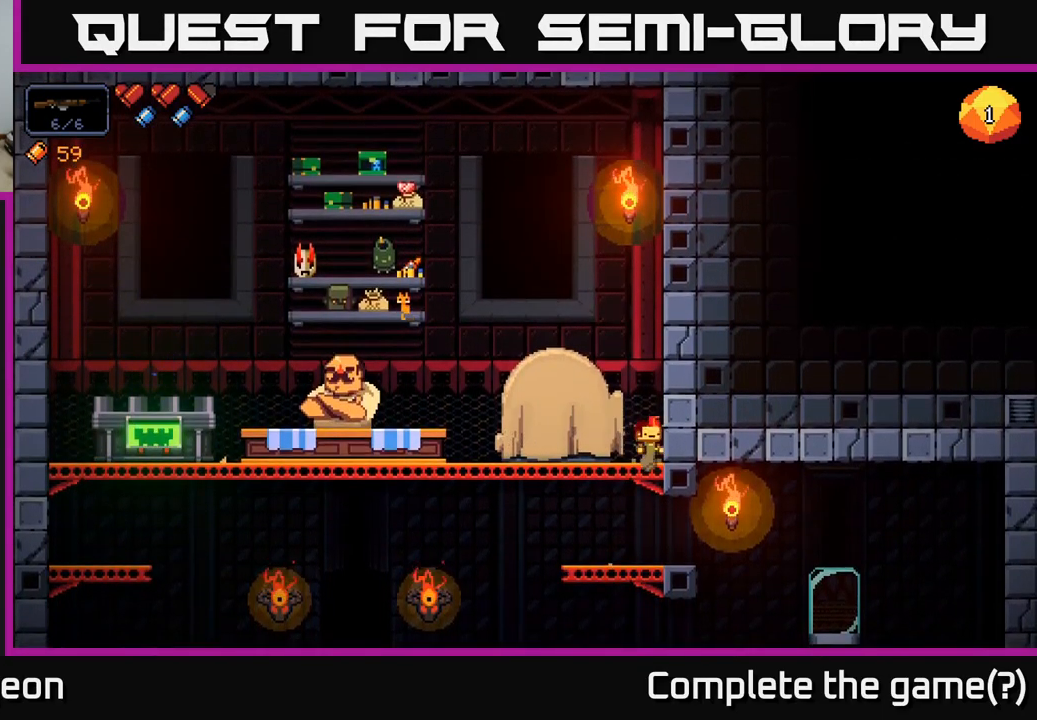
{"buttons": ["A"], "left_stick": "down", "right_stick": "center", "events": [[134, "A", "down"], [234, "A", "up"], [467, "A", "down"]]}
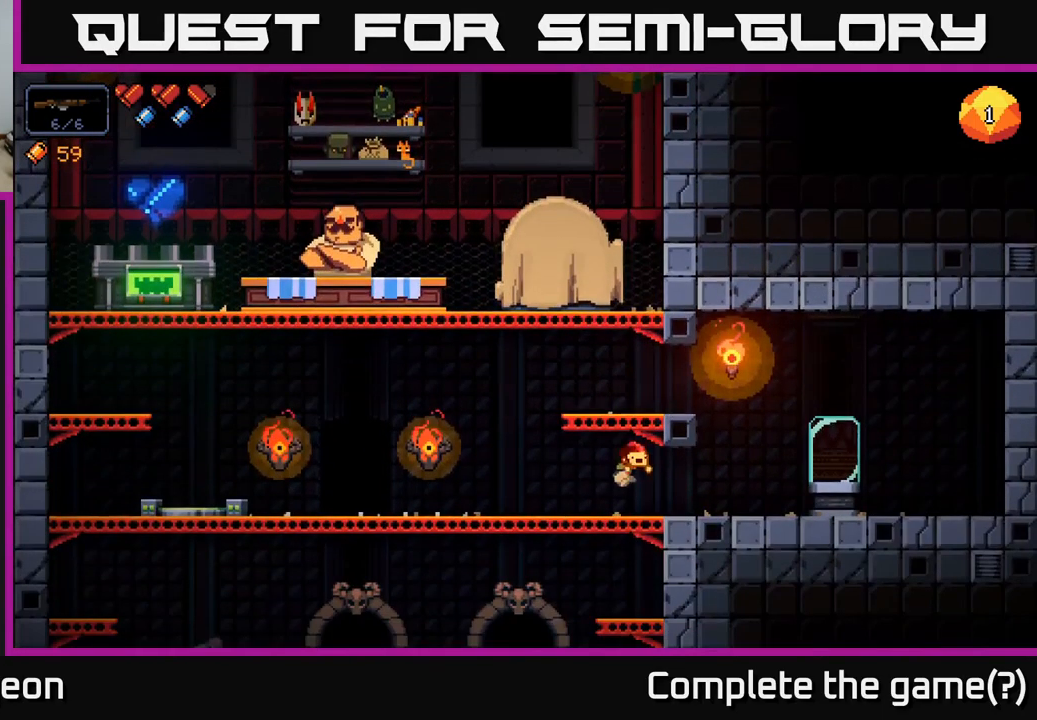
{"buttons": [], "left_stick": "center", "right_stick": "center", "events": [[84, "A", "up"], [267, "left_stick", "center"]]}
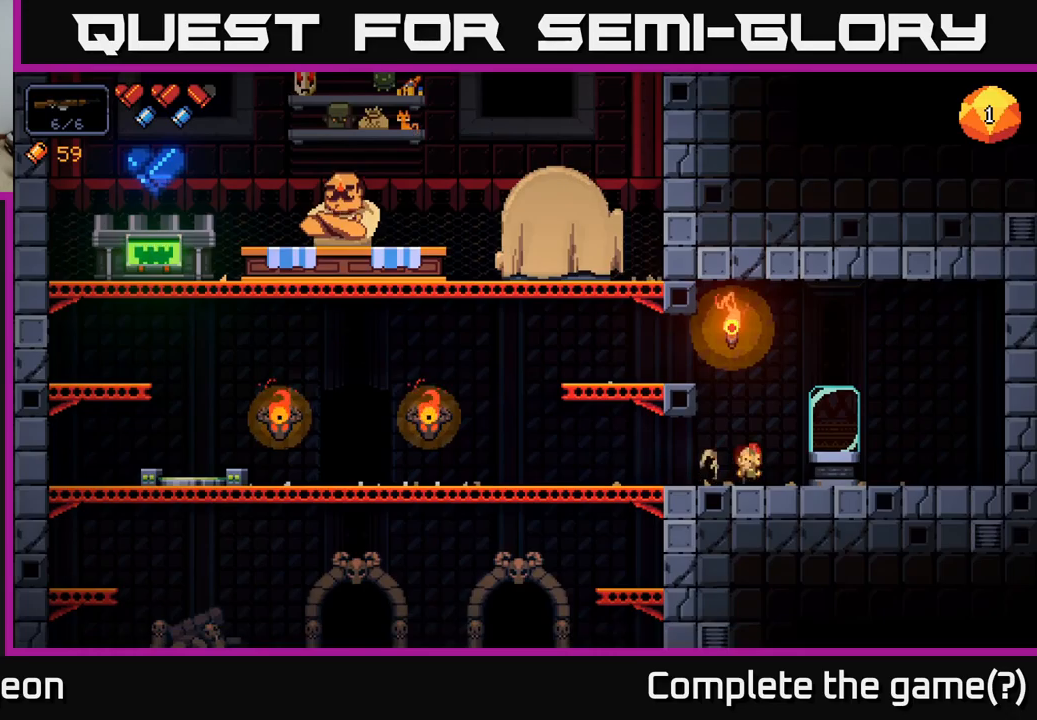
{"buttons": [], "left_stick": "right", "right_stick": "center", "events": [[83, "left_stick", "right"], [167, "right_stick", "right"], [367, "right_stick", "center"]]}
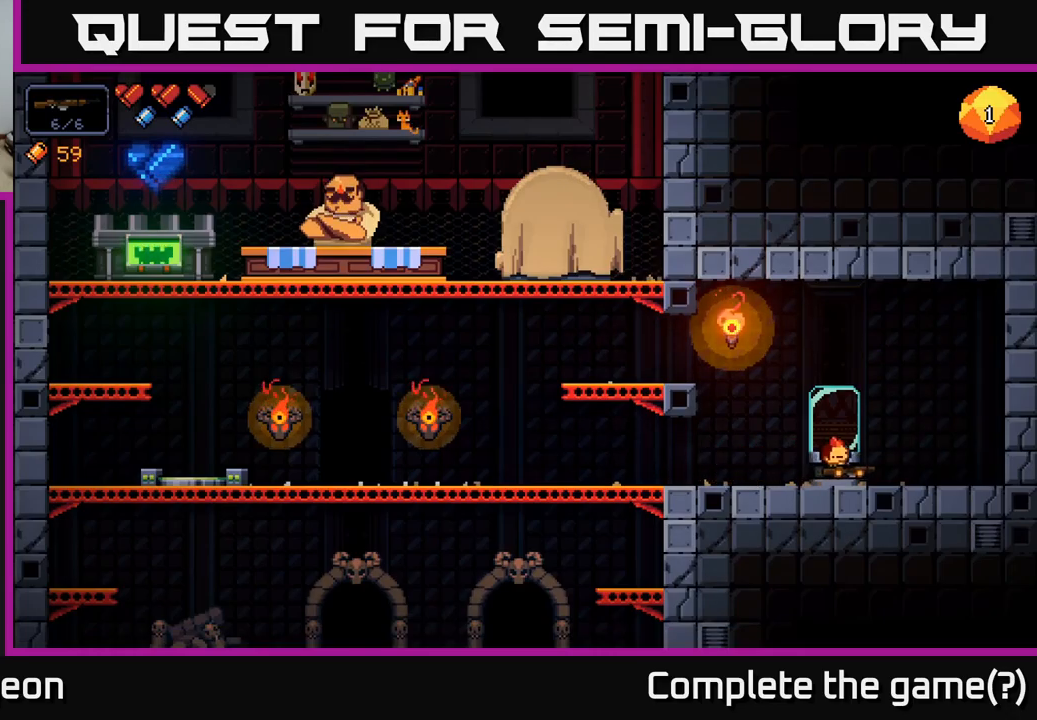
{"buttons": ["A"], "left_stick": "left", "right_stick": "up-left", "events": [[33, "left_stick", "left"], [217, "right_stick", "up-left"], [483, "A", "down"]]}
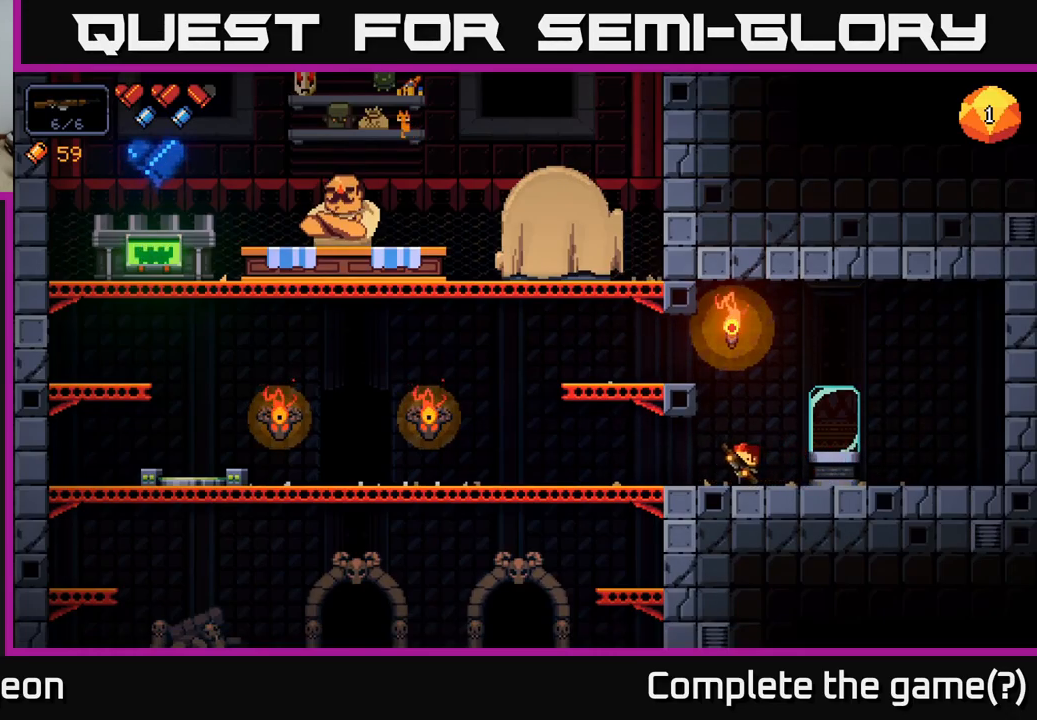
{"buttons": [], "left_stick": "left", "right_stick": "up", "events": [[233, "A", "up"], [383, "right_stick", "up"]]}
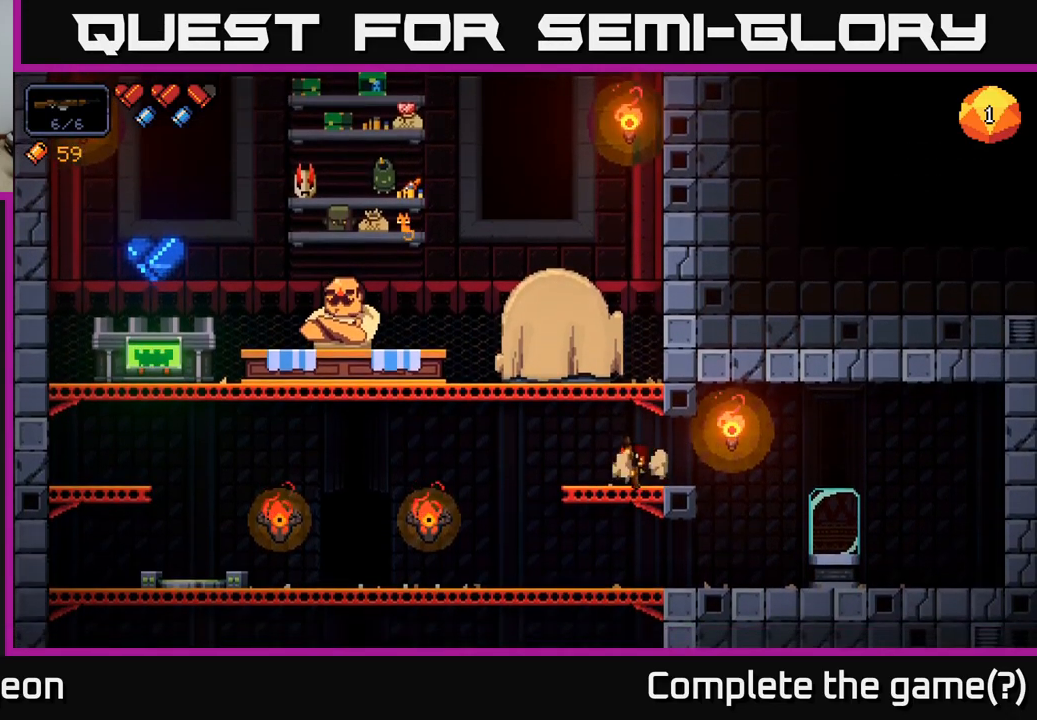
{"buttons": ["A"], "left_stick": "left", "right_stick": "up", "events": [[150, "A", "down"]]}
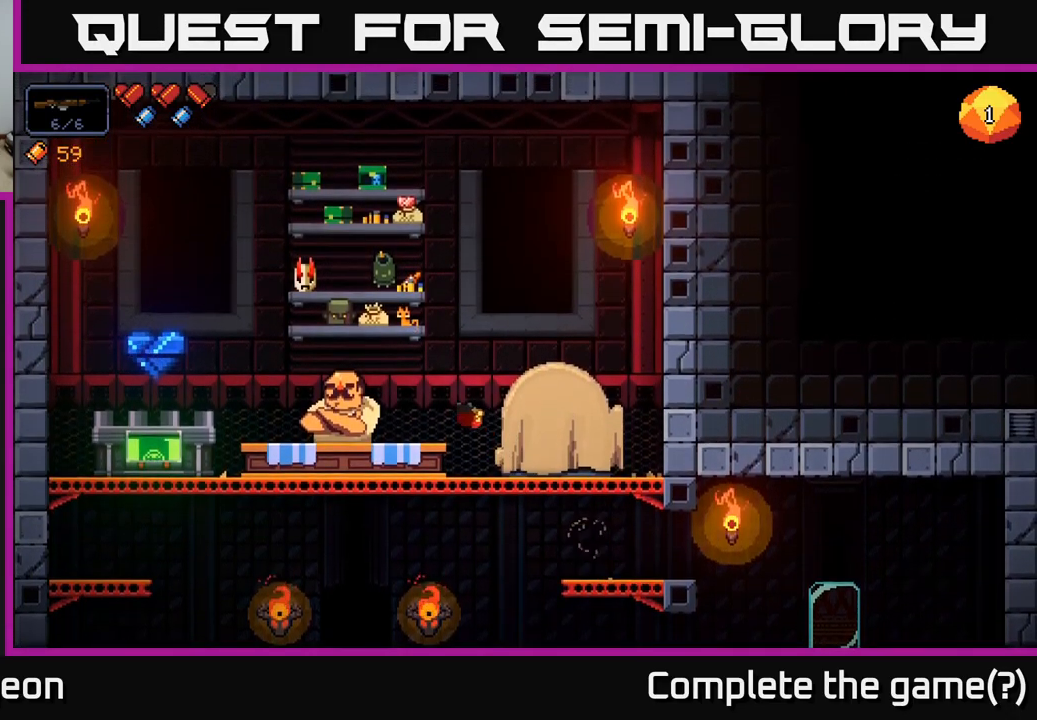
{"buttons": [], "left_stick": "center", "right_stick": "up-left", "events": [[33, "right_stick", "up-left"], [133, "A", "up"], [167, "left_stick", "center"]]}
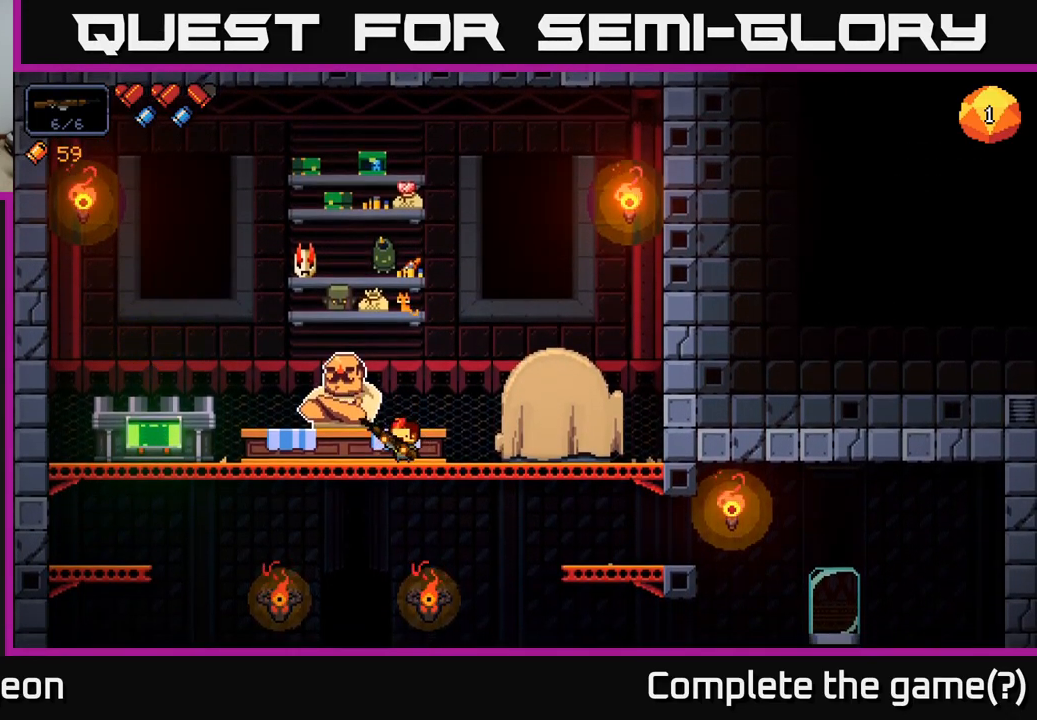
{"buttons": [], "left_stick": "center", "right_stick": "up-left", "events": []}
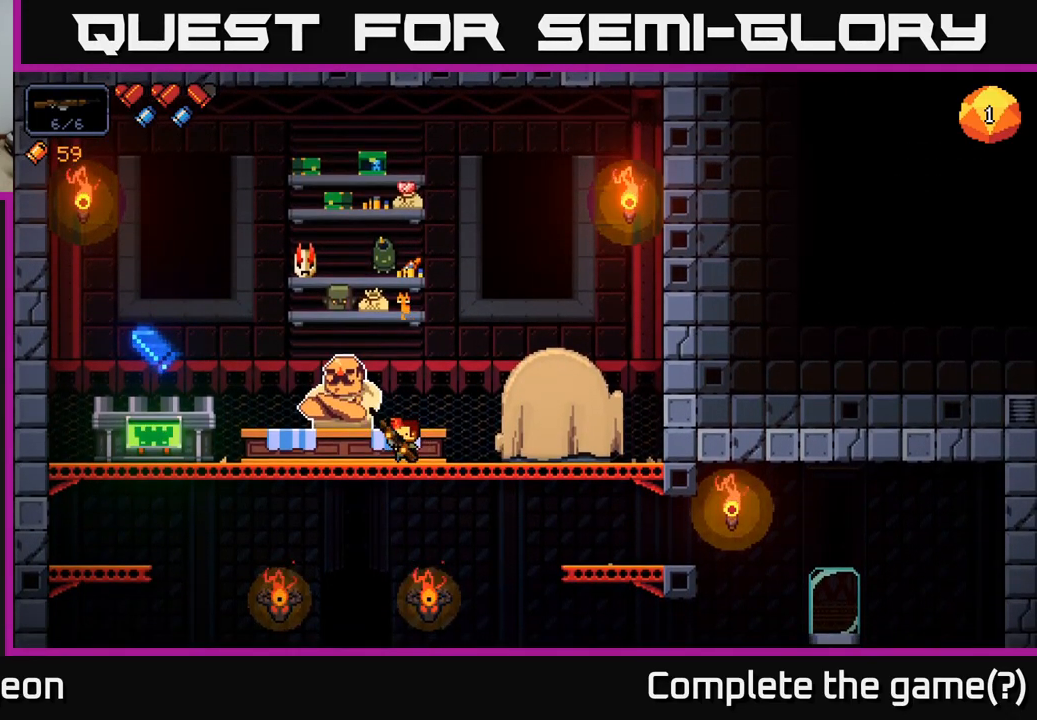
{"buttons": [], "left_stick": "right", "right_stick": "up-left", "events": [[200, "left_stick", "right"]]}
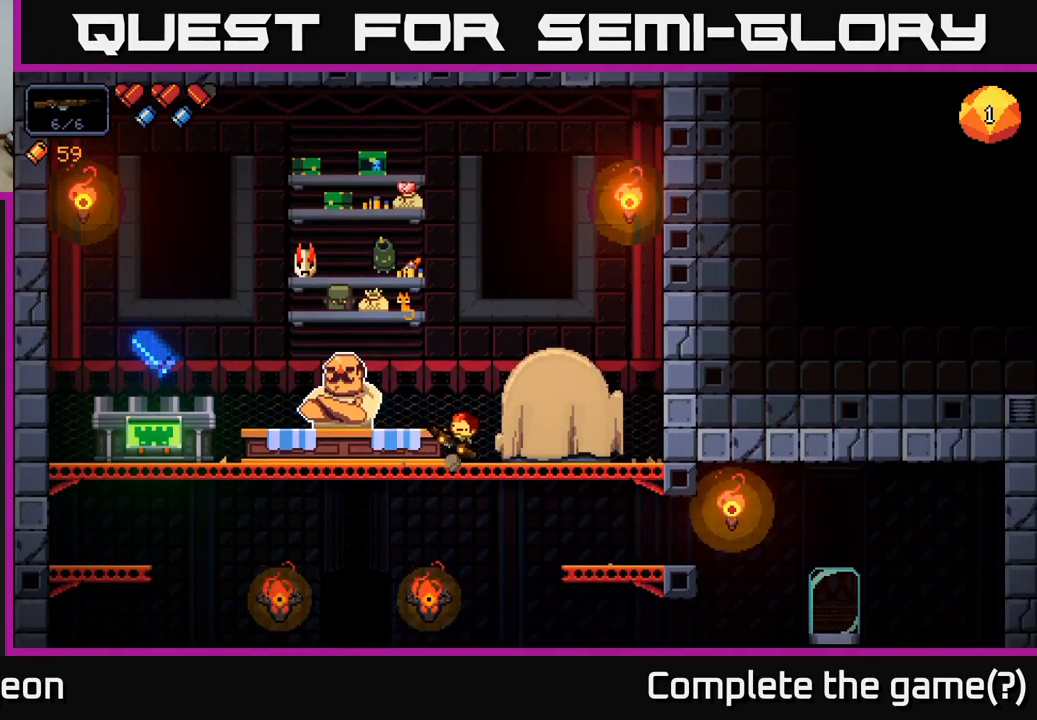
{"buttons": [], "left_stick": "down", "right_stick": "center", "events": [[83, "right_stick", "left"], [283, "right_stick", "center"], [300, "left_stick", "center"], [367, "left_stick", "down"], [417, "A", "down"], [500, "A", "up"]]}
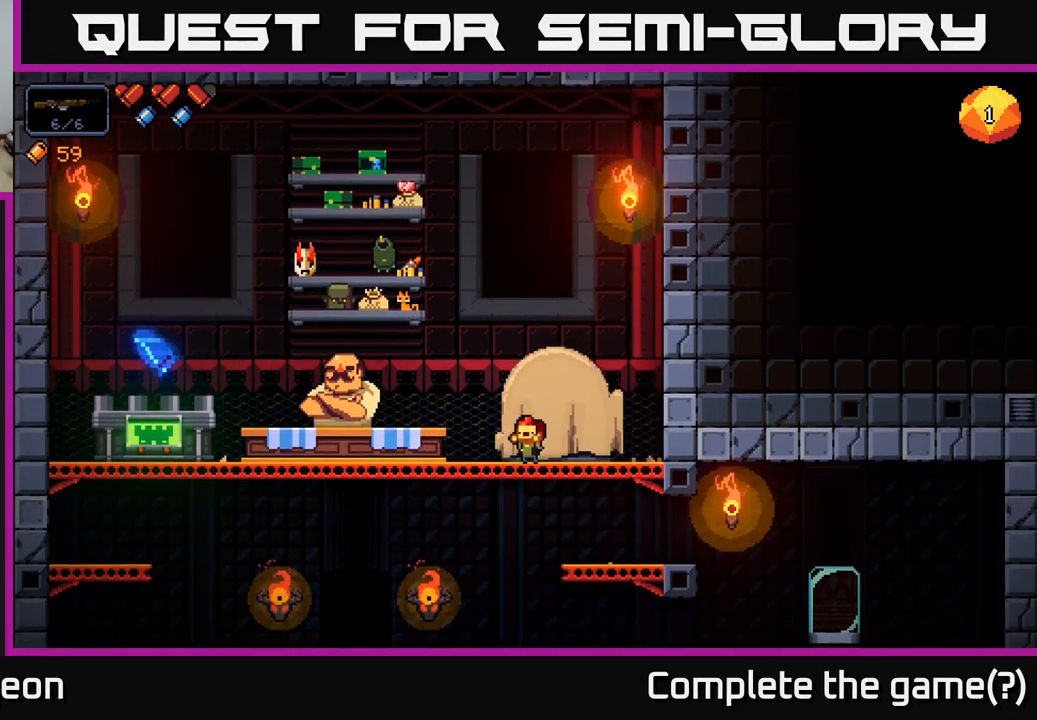
{"buttons": [], "left_stick": "up-left", "right_stick": "center", "events": [[67, "left_stick", "down-left"], [167, "left_stick", "left"], [483, "left_stick", "up-left"]]}
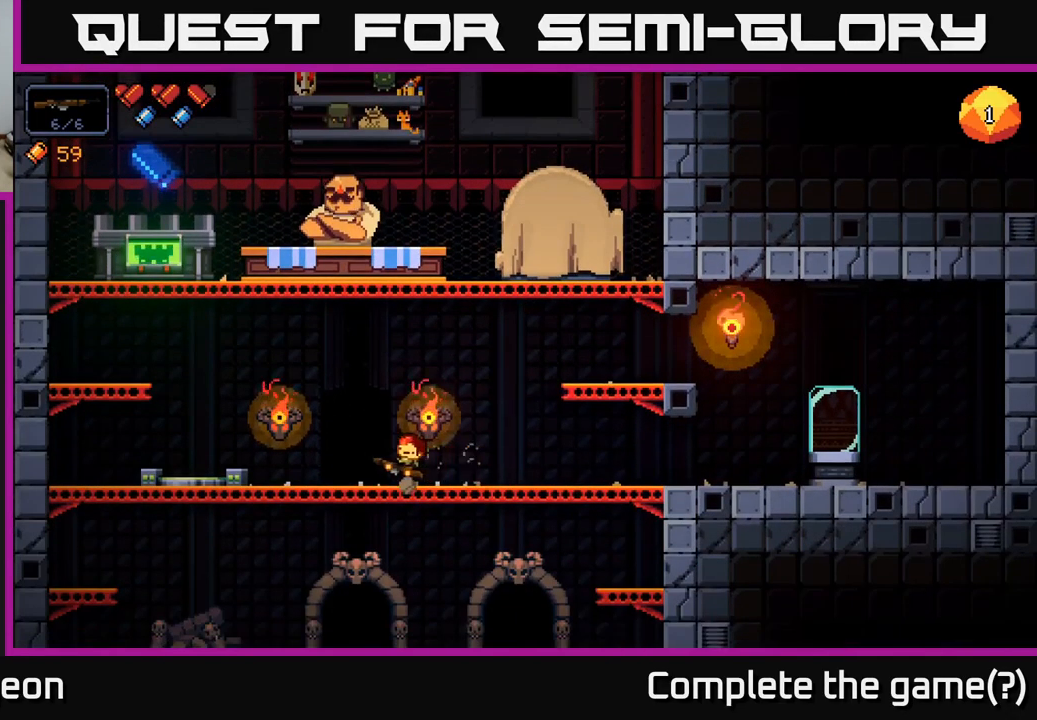
{"buttons": [], "left_stick": "center", "right_stick": "center", "events": [[117, "left_stick", "center"], [167, "left_stick", "down"], [200, "A", "down"], [300, "A", "up"], [400, "left_stick", "center"]]}
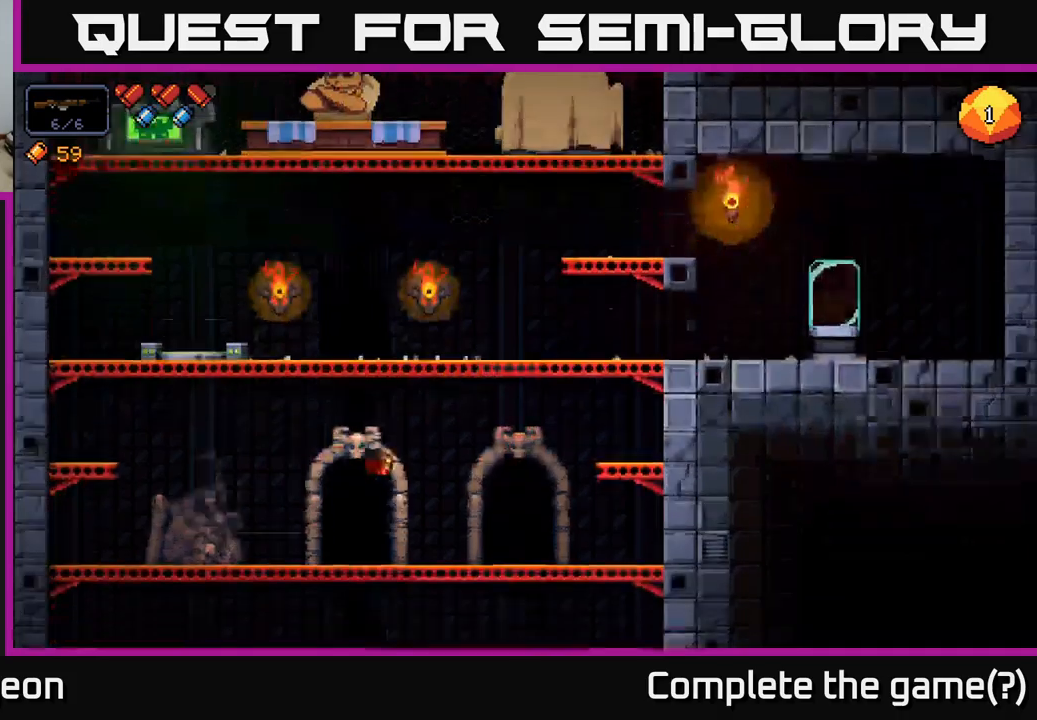
{"buttons": [], "left_stick": "center", "right_stick": "center", "events": [[17, "left_stick", "left"], [150, "left_stick", "center"], [234, "X", "down"], [334, "X", "up"]]}
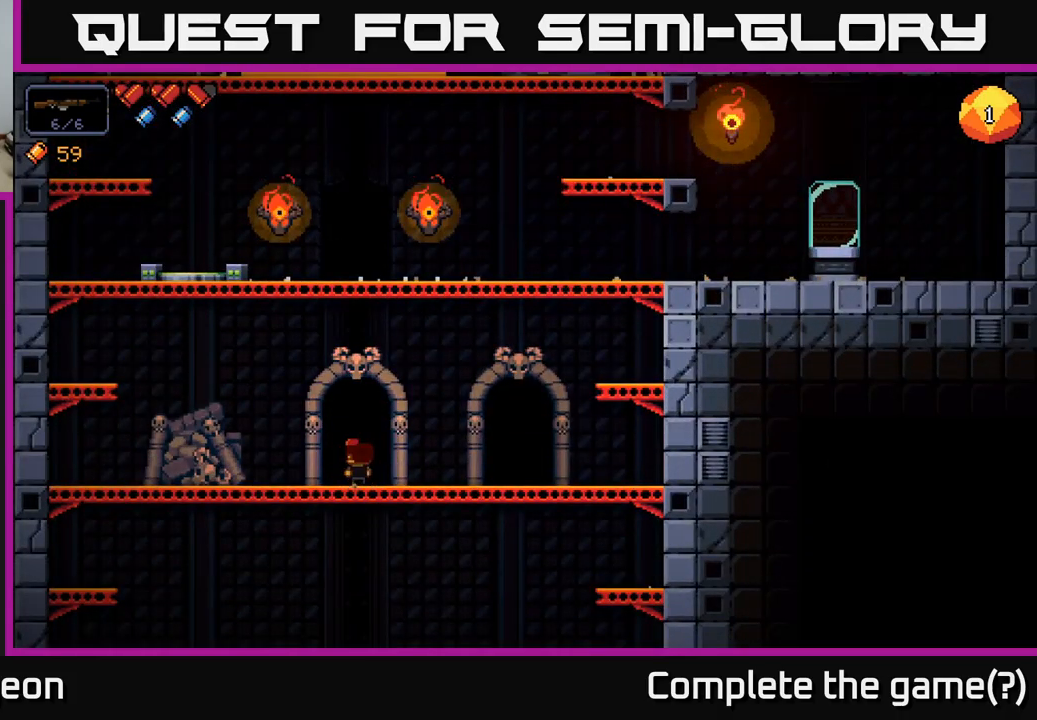
{"buttons": [], "left_stick": "center", "right_stick": "center", "events": []}
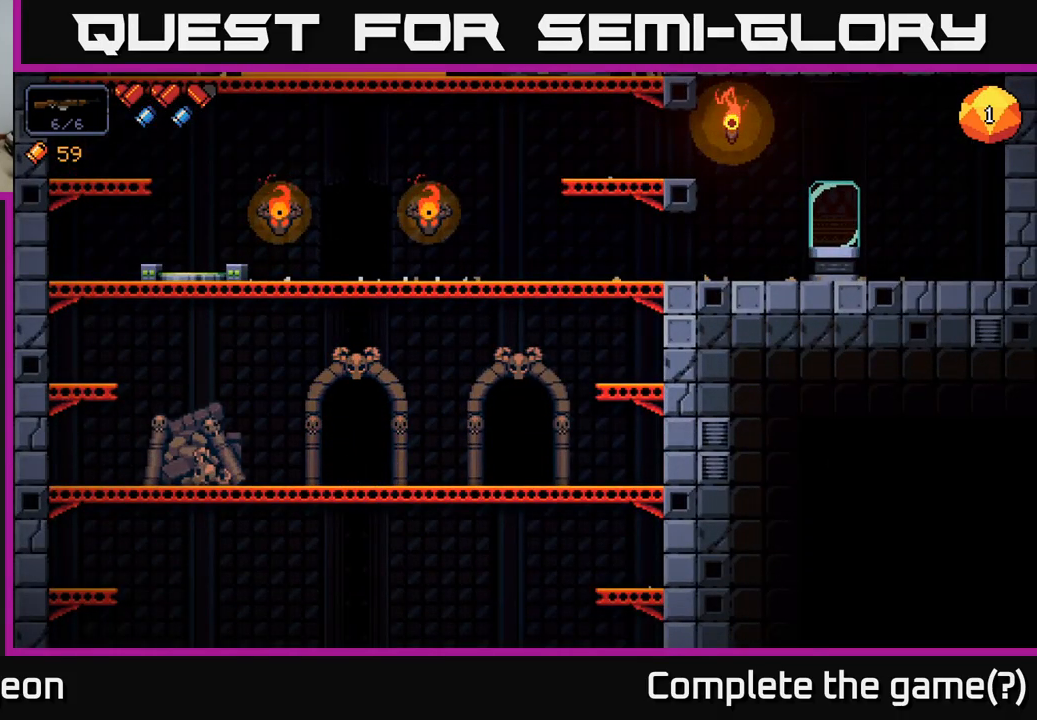
{"buttons": [], "left_stick": "center", "right_stick": "center", "events": []}
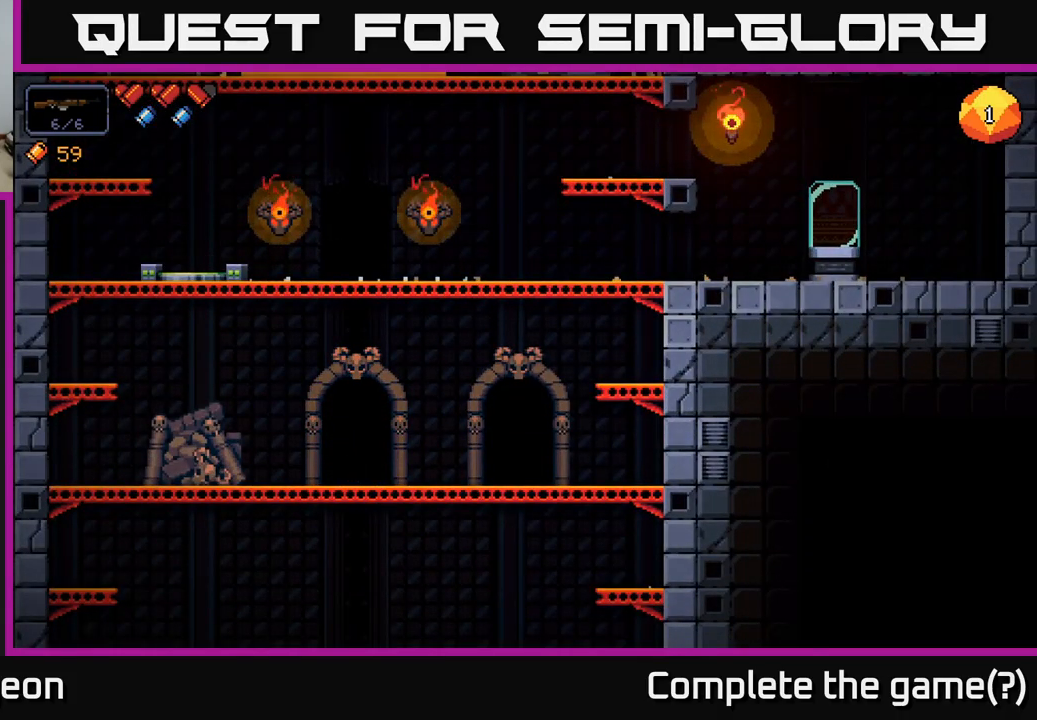
{"buttons": [], "left_stick": "center", "right_stick": "center", "events": []}
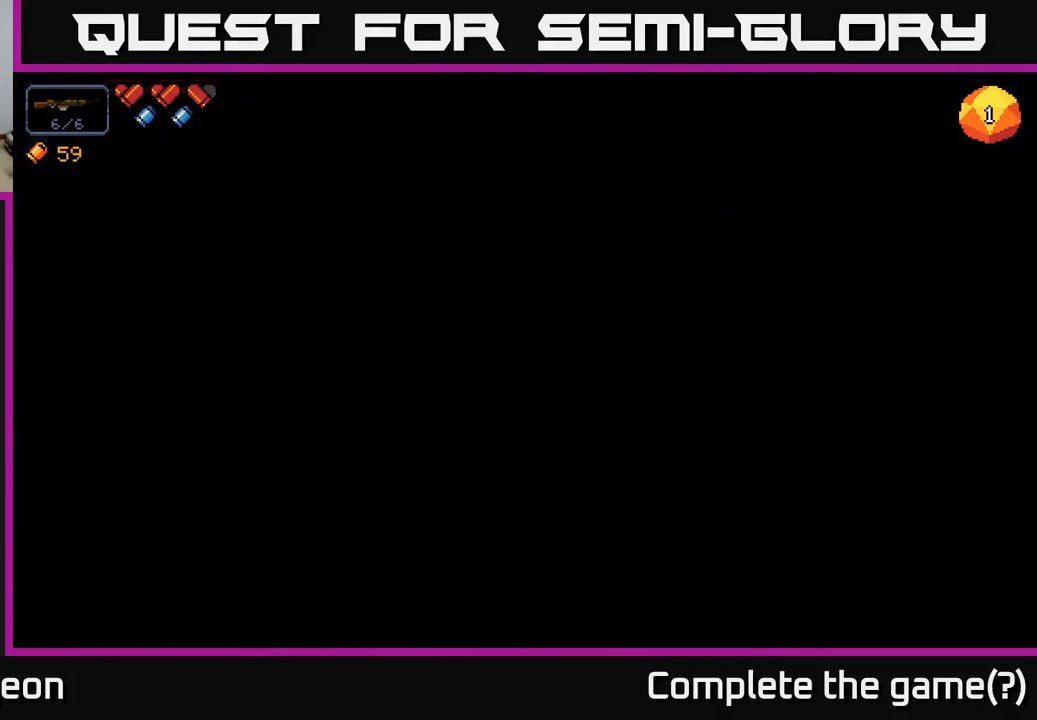
{"buttons": [], "left_stick": "center", "right_stick": "center", "events": []}
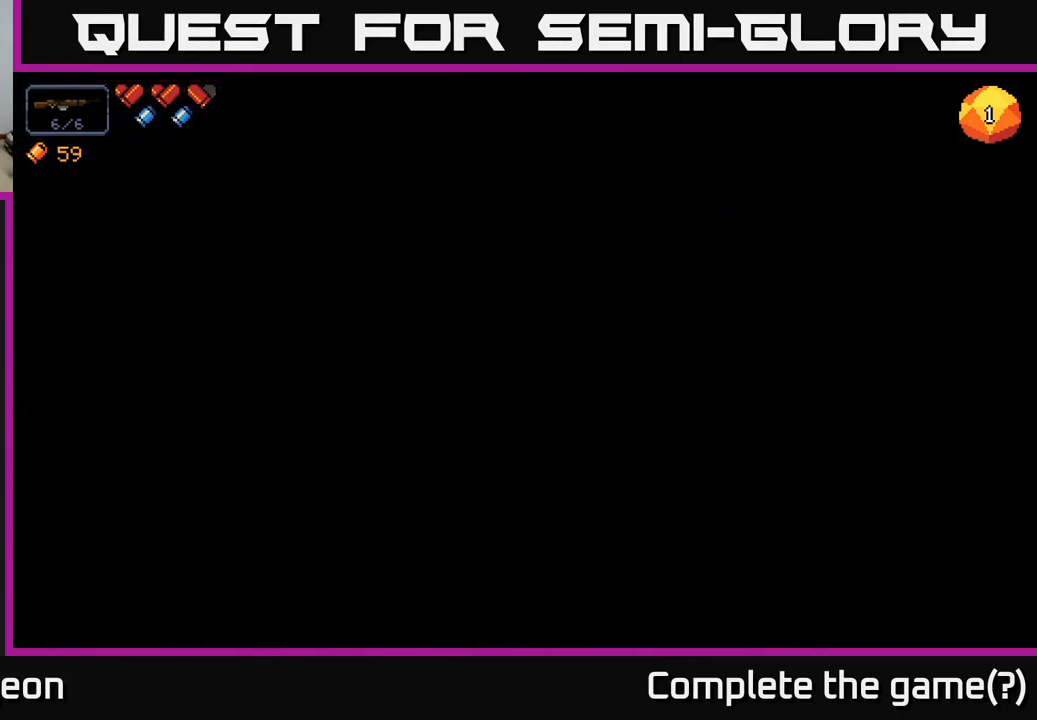
{"buttons": [], "left_stick": "center", "right_stick": "up-left", "events": [[34, "left_stick", "right"], [184, "left_stick", "center"], [184, "right_stick", "up-left"]]}
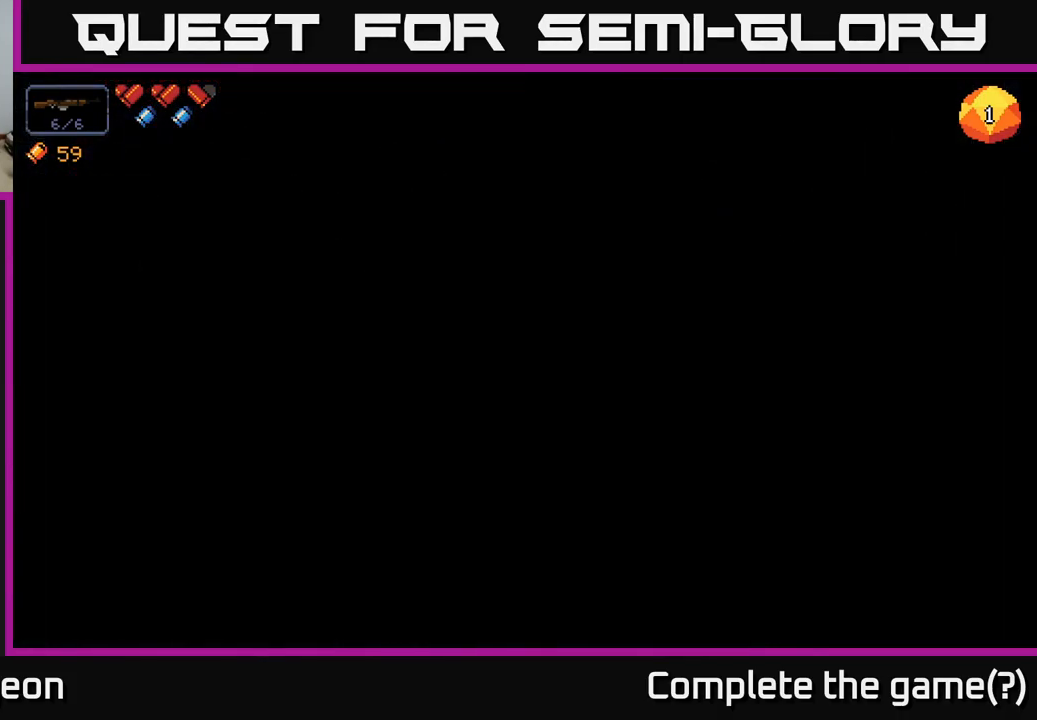
{"buttons": [], "left_stick": "center", "right_stick": "right", "events": [[34, "right_stick", "center"], [267, "right_stick", "right"]]}
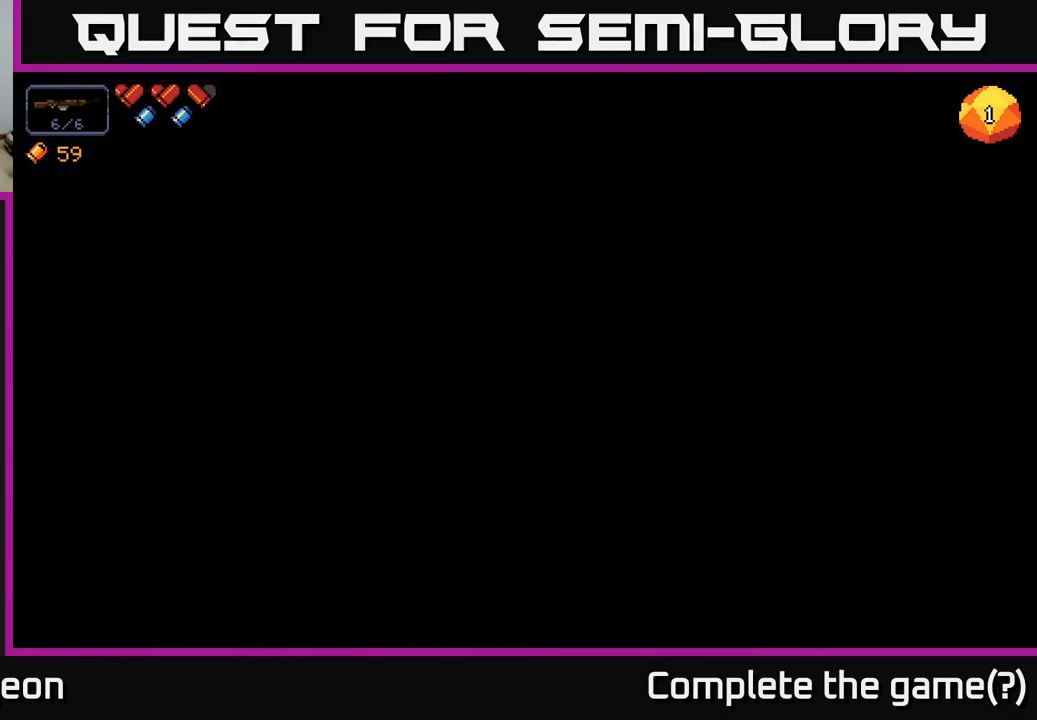
{"buttons": [], "left_stick": "center", "right_stick": "center", "events": [[117, "right_stick", "center"]]}
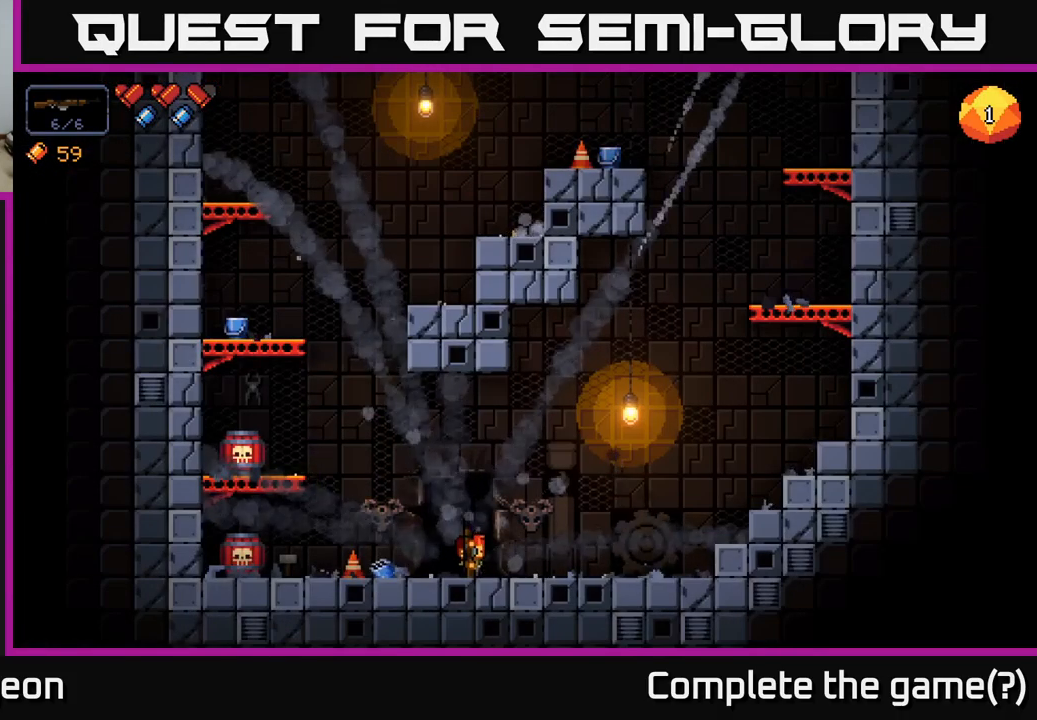
{"buttons": [], "left_stick": "left", "right_stick": "up-left", "events": [[17, "left_stick", "right"], [17, "right_stick", "up-left"], [200, "left_stick", "center"], [250, "left_stick", "left"]]}
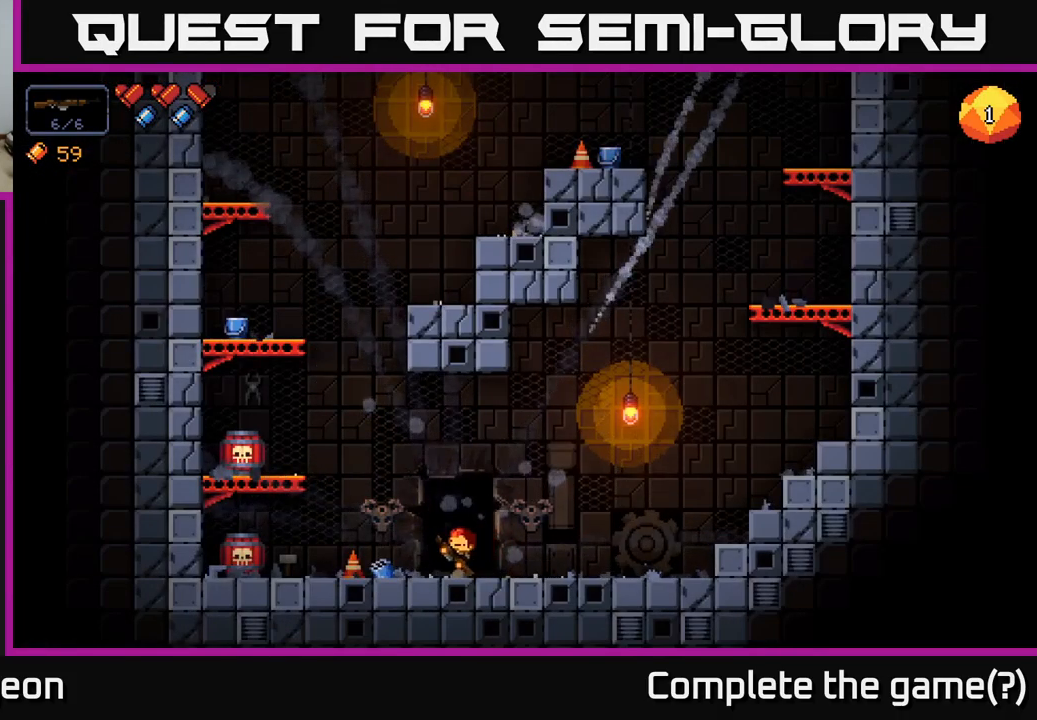
{"buttons": ["A"], "left_stick": "left", "right_stick": "up-left", "events": [[217, "A", "down"]]}
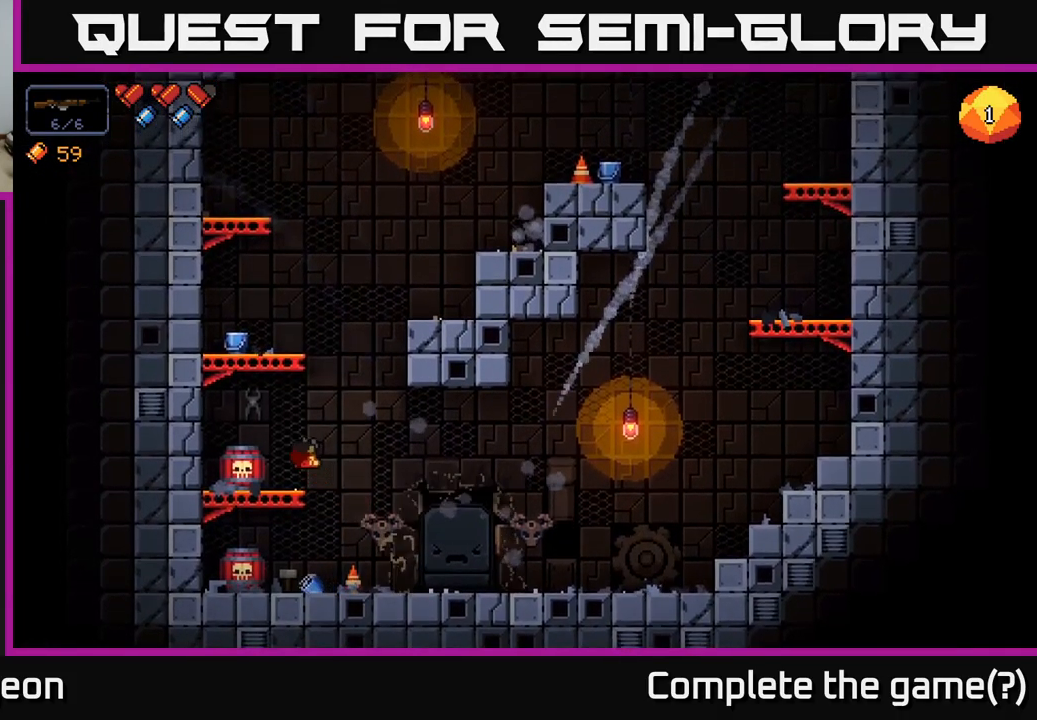
{"buttons": ["A"], "left_stick": "right", "right_stick": "left", "events": [[50, "A", "up"], [83, "right_stick", "up-right"], [133, "left_stick", "right"], [150, "right_stick", "center"], [200, "right_stick", "down-left"], [300, "right_stick", "left"], [400, "A", "down"]]}
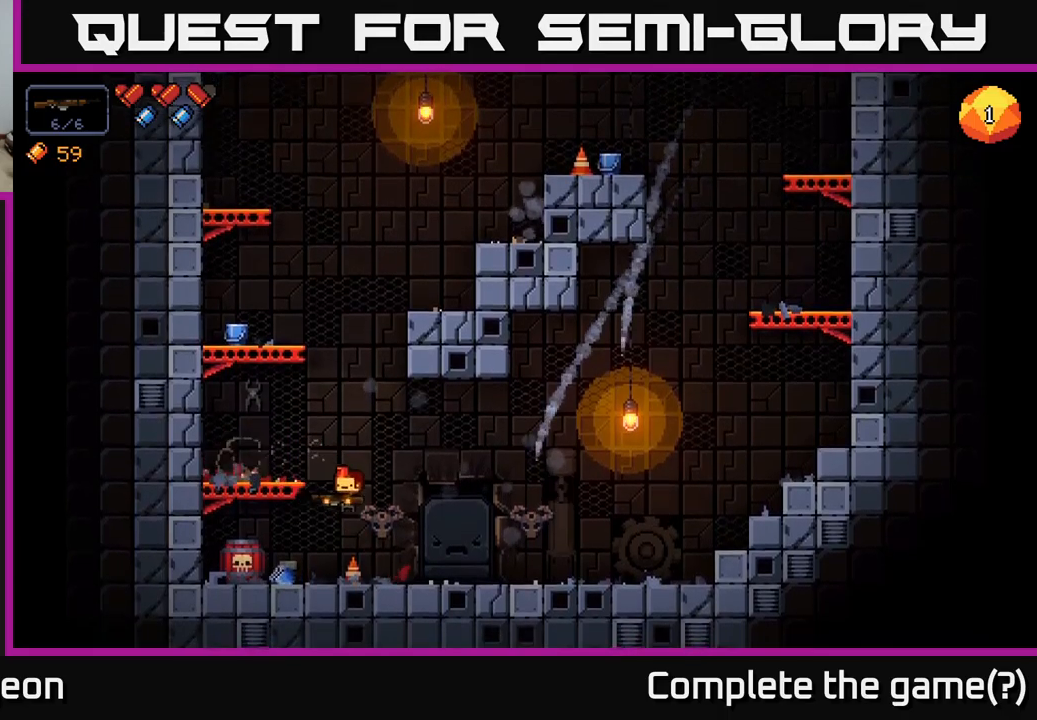
{"buttons": [], "left_stick": "right", "right_stick": "left", "events": [[67, "A", "up"]]}
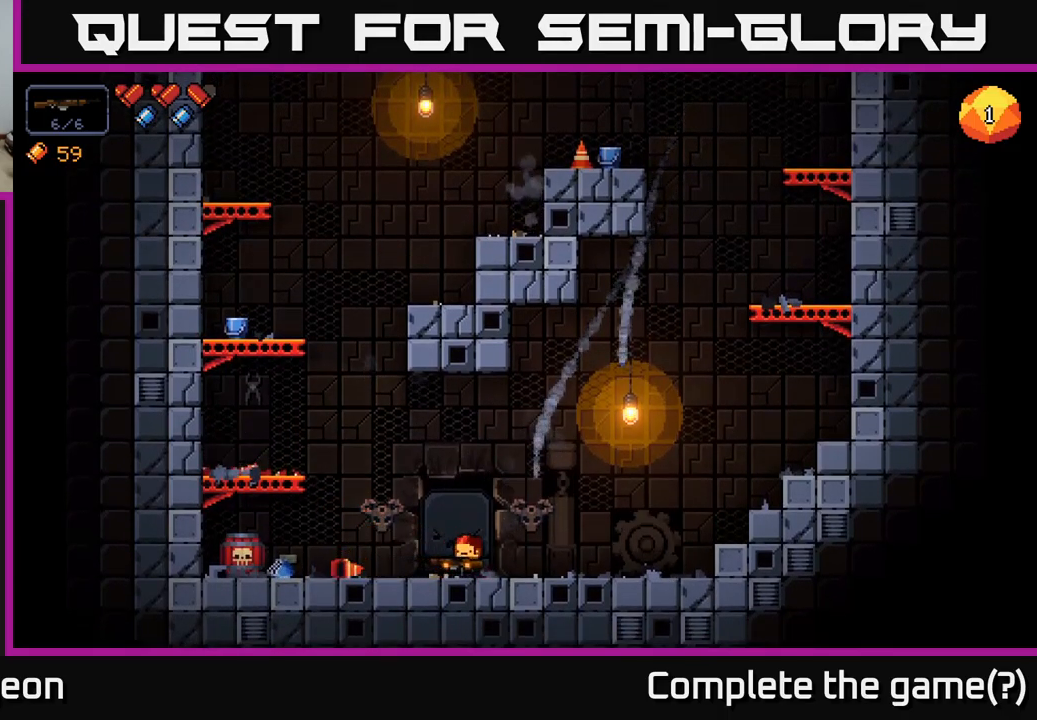
{"buttons": [], "left_stick": "right", "right_stick": "left", "events": [[200, "R2", "down"], [334, "R2", "up"]]}